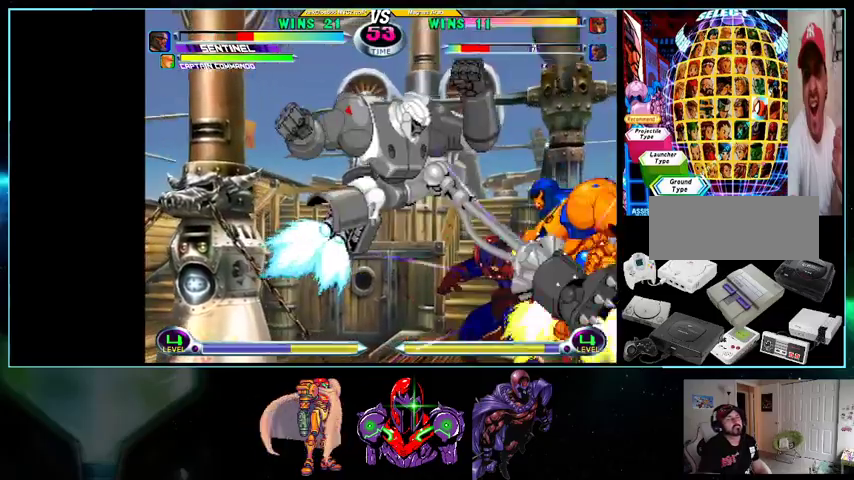
Gameplay with a controller (Nintendo layout); each line is a JSON object with the inputs held at the frame after it. "events" lists button and stick changes between this image and that frame as [ms after this image, input, new state], when the widget could be followed in between. Not read: L3 R3.
{"buttons": ["DPAD_DOWN", "DPAD_RIGHT"], "events": [[333, "DPAD_RIGHT", "down"], [400, "DPAD_DOWN", "down"]]}
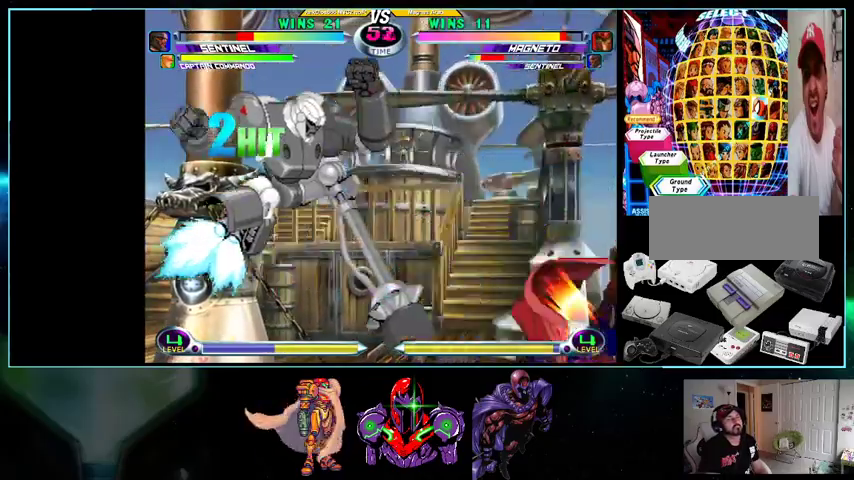
{"buttons": ["DPAD_UP", "DPAD_LEFT"], "events": [[100, "DPAD_DOWN", "up"], [233, "DPAD_RIGHT", "up"], [400, "DPAD_DOWN", "down"], [433, "DPAD_DOWN", "up"], [500, "DPAD_LEFT", "down"], [500, "DPAD_UP", "down"]]}
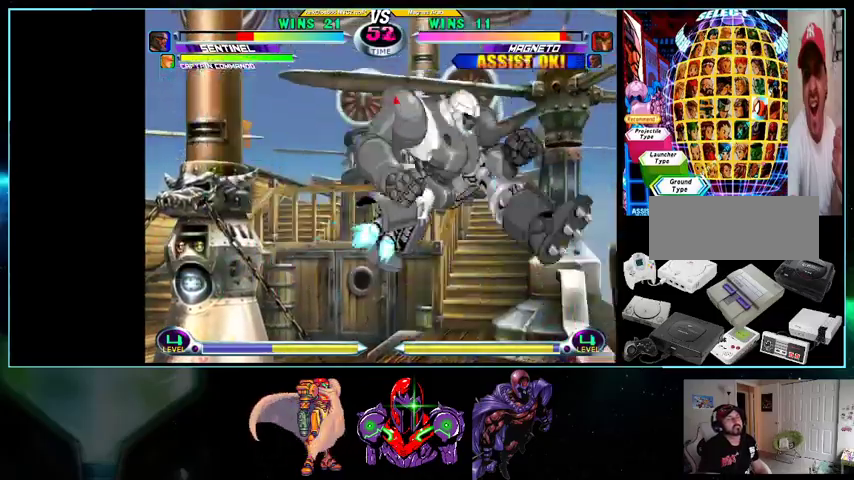
{"buttons": ["DPAD_DOWN", "DPAD_RIGHT"], "events": [[100, "A", "down"], [133, "A", "up"], [200, "A", "down"], [300, "A", "up"], [400, "DPAD_LEFT", "up"], [400, "DPAD_UP", "up"], [500, "DPAD_DOWN", "down"], [500, "DPAD_RIGHT", "down"]]}
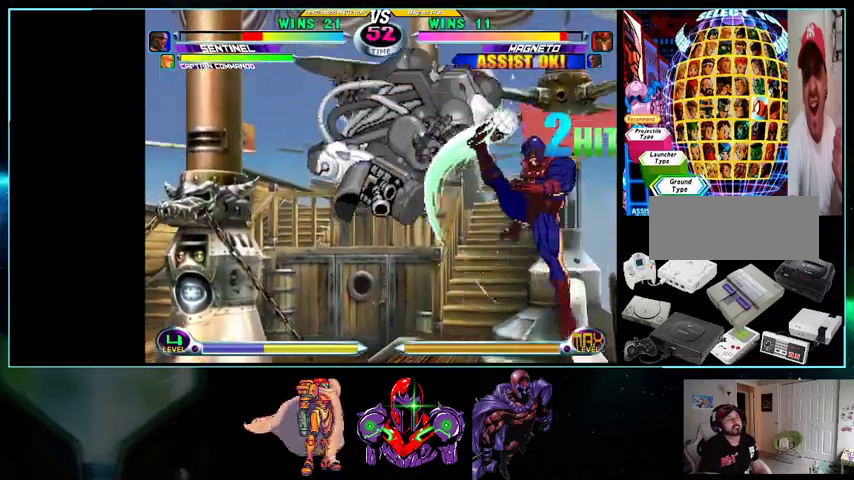
{"buttons": ["DPAD_DOWN"], "events": [[100, "DPAD_RIGHT", "up"], [133, "X", "down"], [133, "Y", "down"], [200, "A", "down"], [200, "X", "up"], [200, "Y", "up"], [267, "A", "up"], [433, "X", "down"], [500, "X", "up"]]}
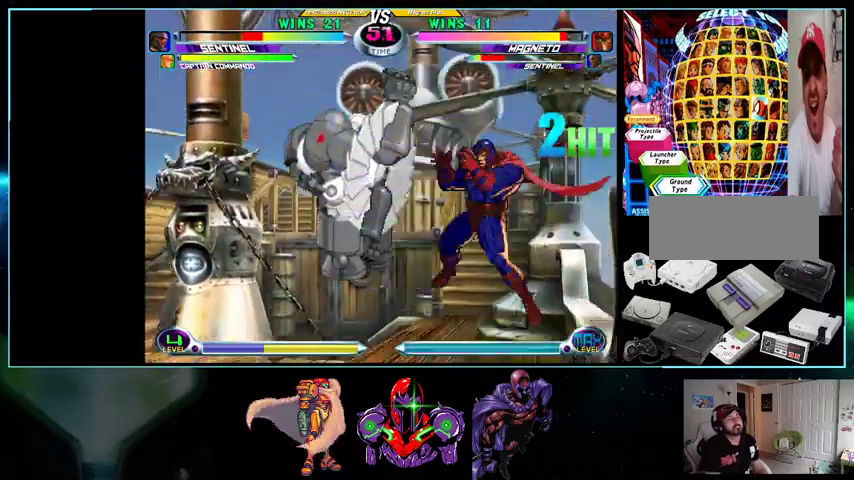
{"buttons": ["DPAD_UP", "DPAD_LEFT"], "events": [[33, "DPAD_DOWN", "up"], [133, "A", "down"], [200, "A", "up"], [300, "DPAD_DOWN", "down"], [367, "DPAD_DOWN", "up"], [367, "DPAD_LEFT", "down"], [400, "DPAD_UP", "down"]]}
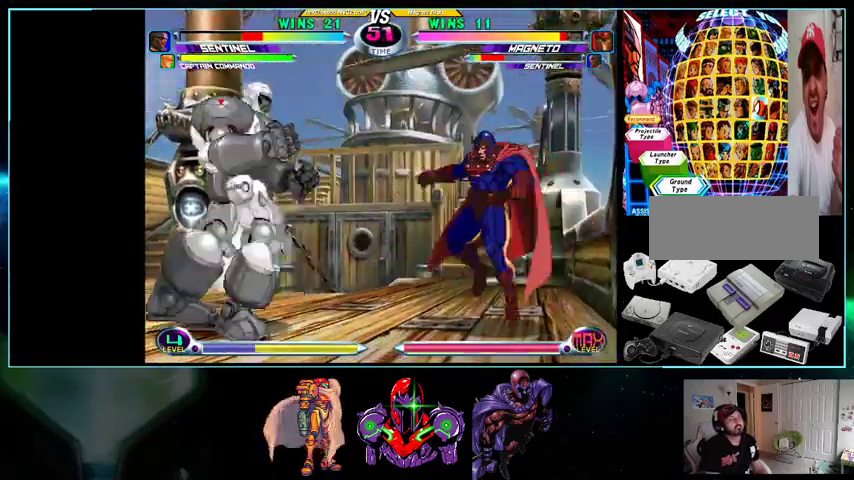
{"buttons": ["DPAD_LEFT"], "events": [[33, "DPAD_UP", "up"], [100, "X", "down"], [100, "Y", "down"], [133, "X", "up"], [133, "Y", "up"], [233, "Y", "down"], [300, "Y", "up"]]}
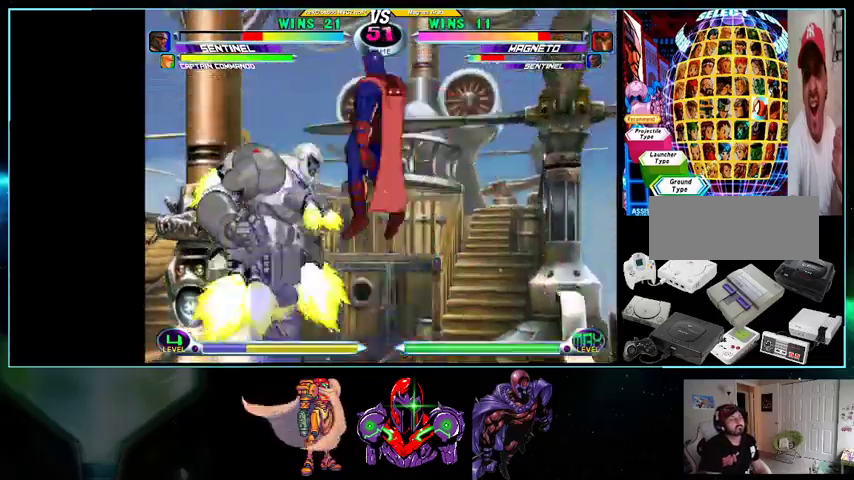
{"buttons": ["DPAD_RIGHT"], "events": [[33, "DPAD_LEFT", "up"], [100, "DPAD_RIGHT", "down"]]}
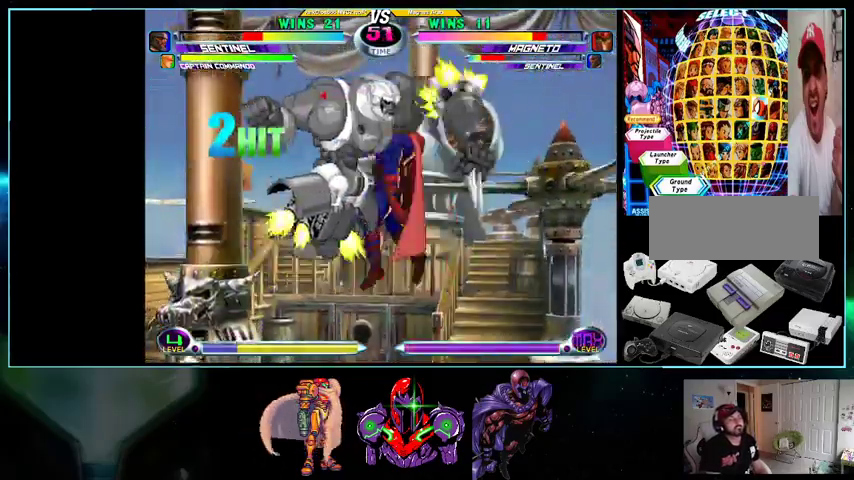
{"buttons": ["DPAD_RIGHT"], "events": []}
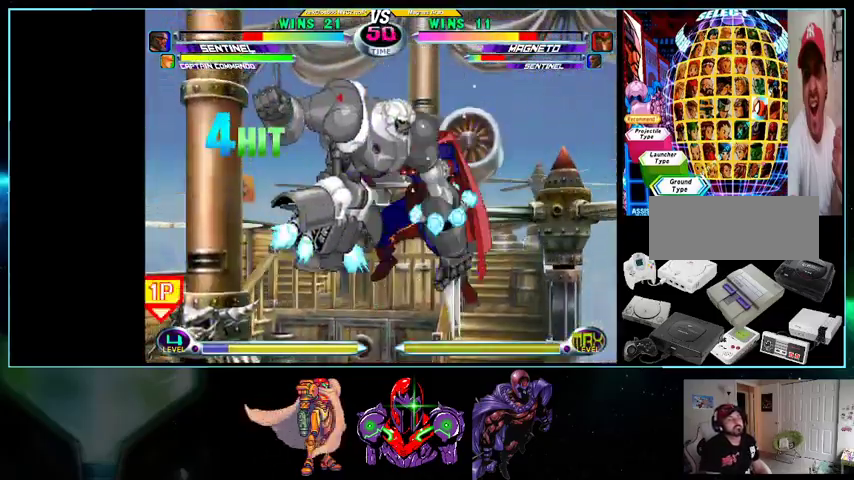
{"buttons": ["DPAD_RIGHT"], "events": []}
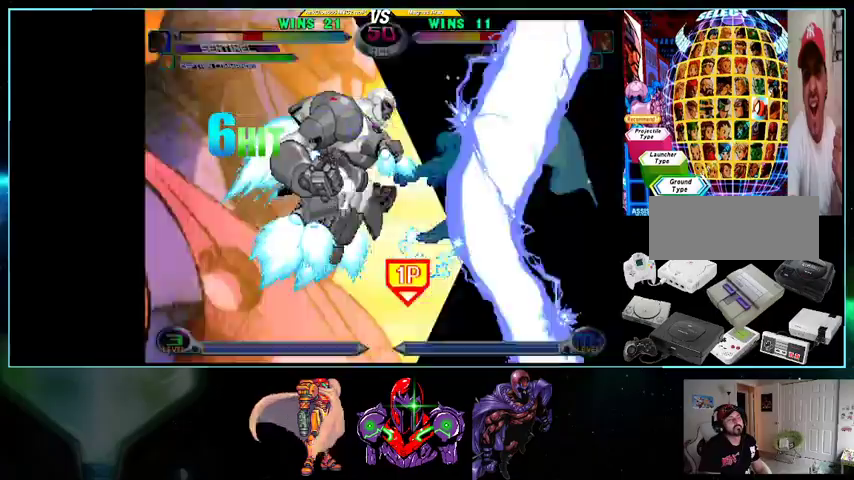
{"buttons": ["DPAD_RIGHT"], "events": []}
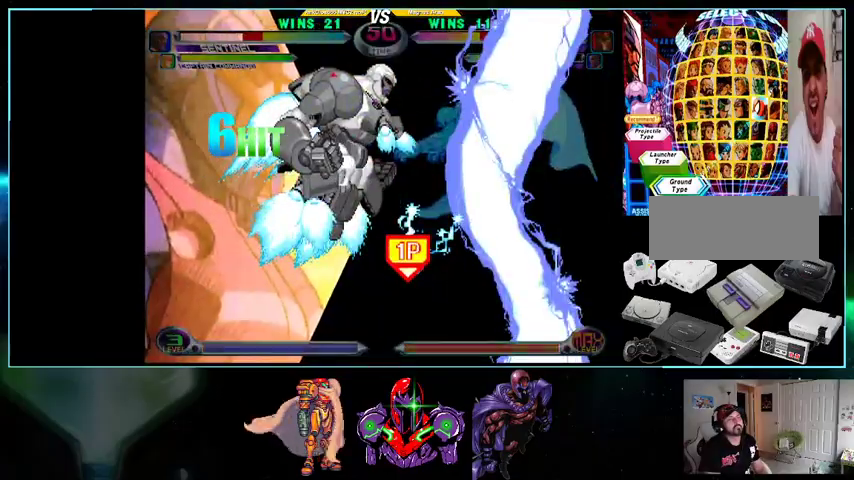
{"buttons": ["DPAD_RIGHT"], "events": []}
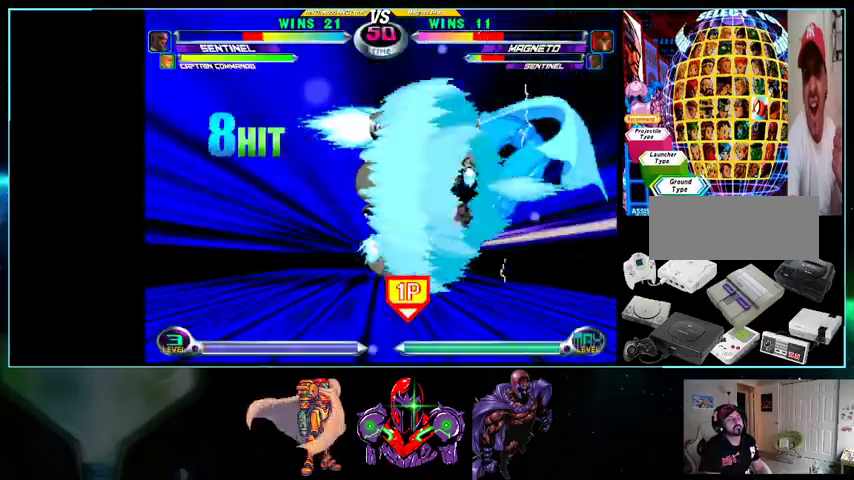
{"buttons": ["DPAD_RIGHT"], "events": []}
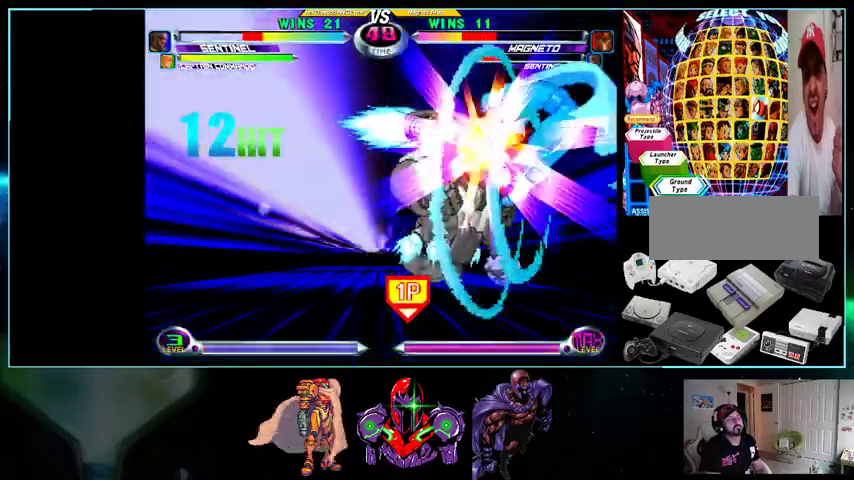
{"buttons": ["DPAD_RIGHT"], "events": []}
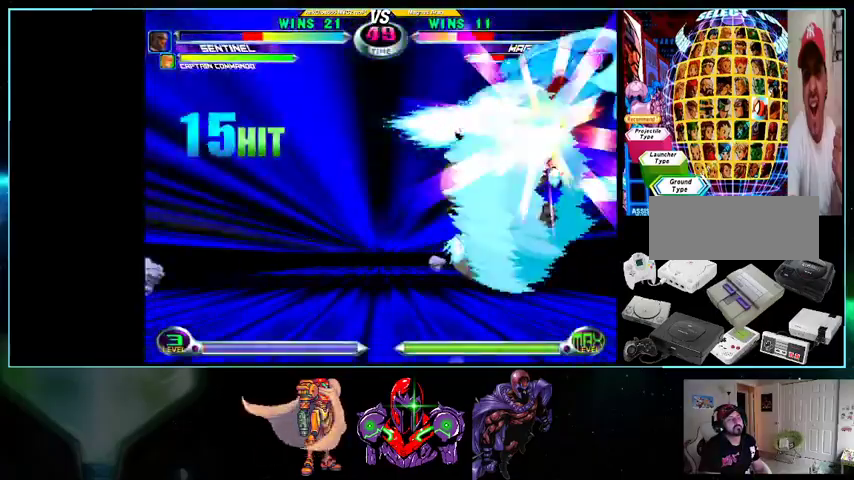
{"buttons": ["DPAD_RIGHT"], "events": []}
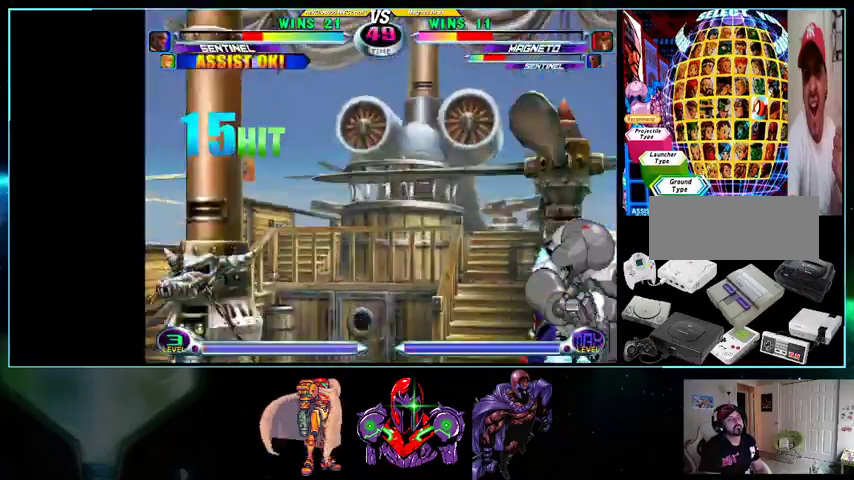
{"buttons": ["DPAD_RIGHT"], "events": [[300, "Y", "down"], [400, "Y", "up"], [433, "Y", "down"], [500, "Y", "up"]]}
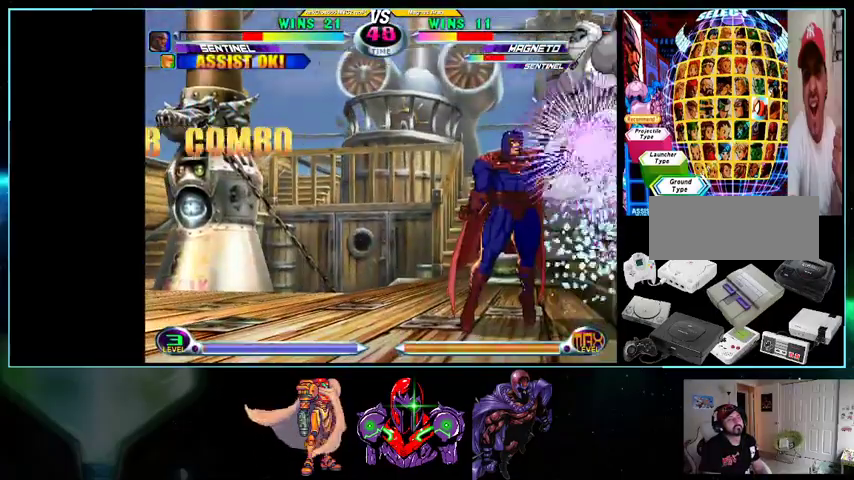
{"buttons": [], "events": [[100, "Y", "down"], [200, "Y", "up"], [267, "DPAD_RIGHT", "up"]]}
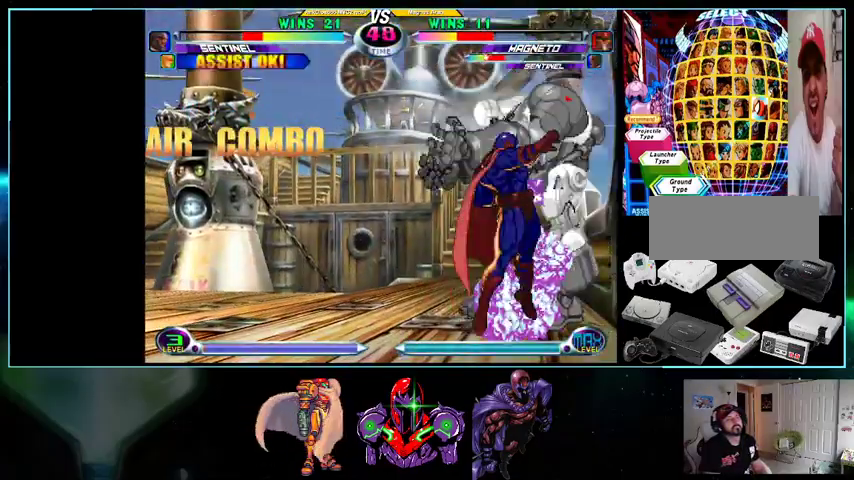
{"buttons": ["DPAD_UP", "DPAD_LEFT"], "events": [[200, "DPAD_DOWN", "down"], [367, "Y", "down"], [433, "Y", "up"], [500, "DPAD_DOWN", "up"], [500, "DPAD_LEFT", "down"], [500, "DPAD_UP", "down"]]}
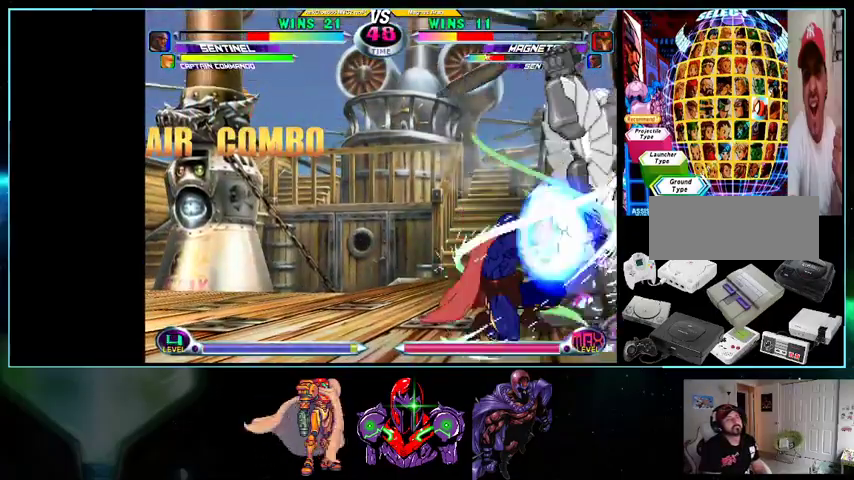
{"buttons": ["DPAD_LEFT"], "events": [[33, "DPAD_LEFT", "up"], [200, "Y", "down"], [233, "DPAD_UP", "up"], [233, "Y", "up"], [267, "DPAD_DOWN", "down"], [267, "DPAD_RIGHT", "down"], [333, "DPAD_RIGHT", "up"], [367, "DPAD_DOWN", "up"], [367, "DPAD_LEFT", "down"]]}
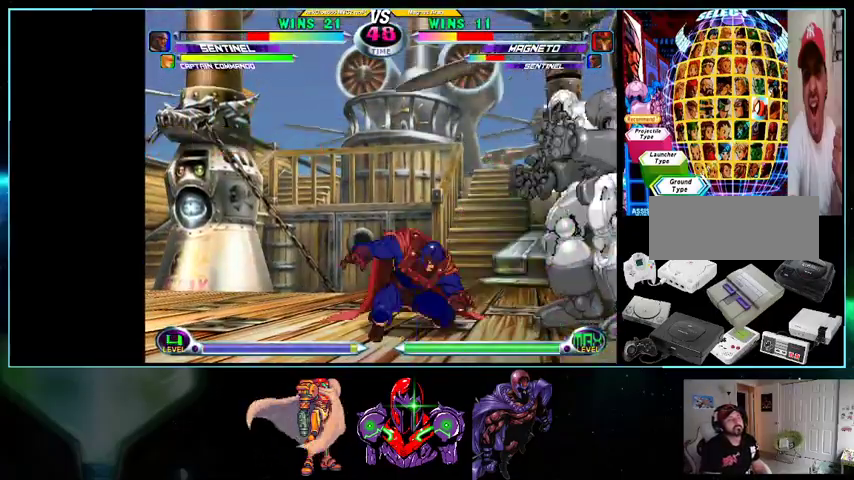
{"buttons": ["DPAD_UP", "DPAD_RIGHT"], "events": [[400, "DPAD_DOWN", "down"], [400, "DPAD_LEFT", "up"], [433, "DPAD_DOWN", "up"], [433, "DPAD_RIGHT", "down"], [500, "DPAD_UP", "down"]]}
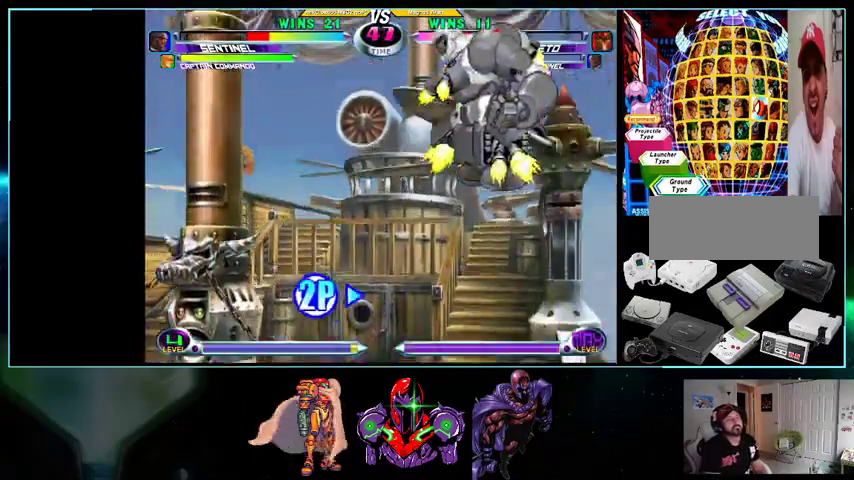
{"buttons": ["DPAD_LEFT"], "events": [[200, "DPAD_RIGHT", "up"], [200, "DPAD_UP", "up"], [267, "DPAD_LEFT", "down"], [267, "X", "down"], [367, "X", "up"], [467, "A", "down"], [500, "A", "up"]]}
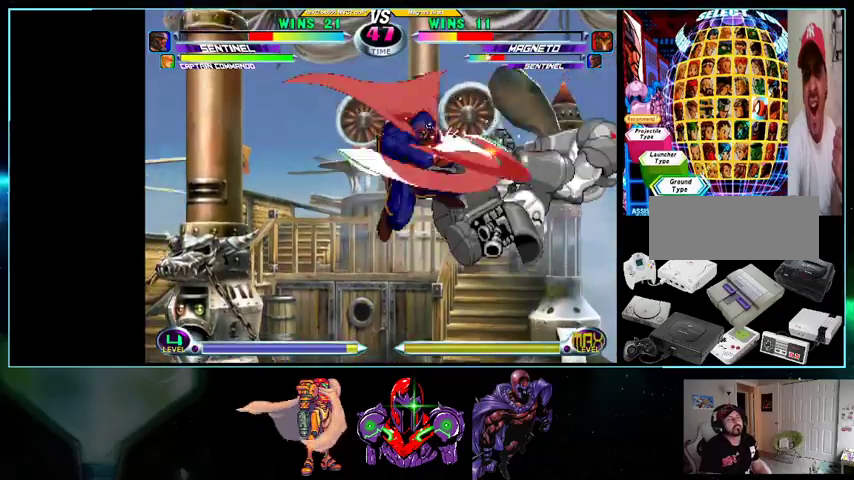
{"buttons": ["DPAD_DOWN"], "events": [[33, "DPAD_LEFT", "up"], [267, "DPAD_DOWN", "down"], [333, "X", "down"], [333, "Y", "down"], [367, "A", "down"], [367, "X", "up"], [367, "Y", "up"], [400, "A", "up"]]}
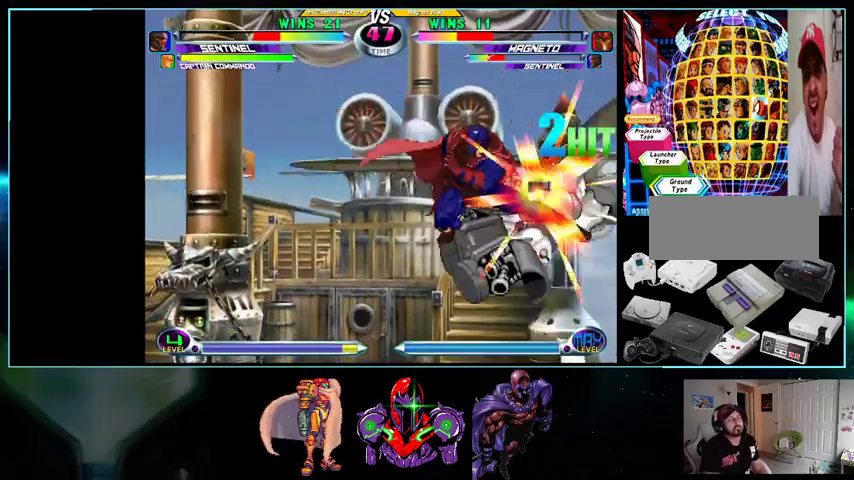
{"buttons": [], "events": [[33, "X", "down"], [133, "X", "up"], [333, "DPAD_DOWN", "up"], [367, "A", "down"], [433, "A", "up"]]}
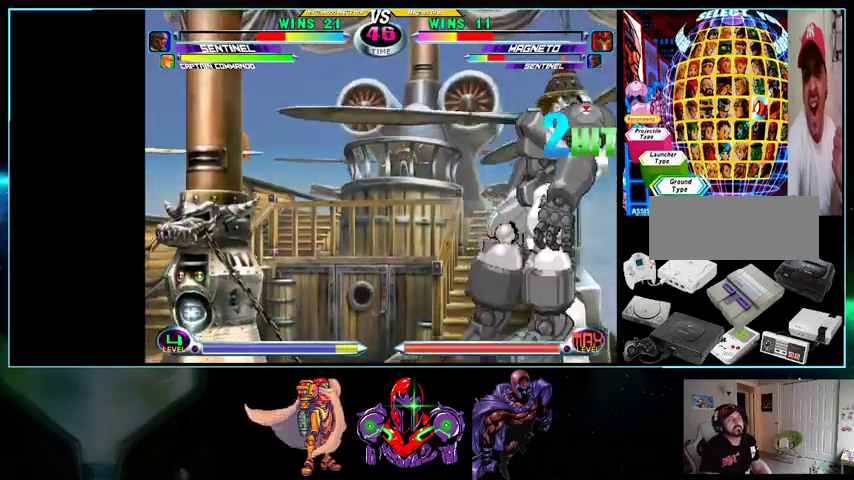
{"buttons": ["DPAD_UP"], "events": [[33, "DPAD_DOWN", "down"], [133, "DPAD_DOWN", "up"], [133, "DPAD_UP", "down"], [267, "A", "down"], [367, "A", "up"], [433, "DPAD_RIGHT", "down"], [433, "DPAD_UP", "up"], [500, "DPAD_RIGHT", "up"], [500, "DPAD_UP", "down"]]}